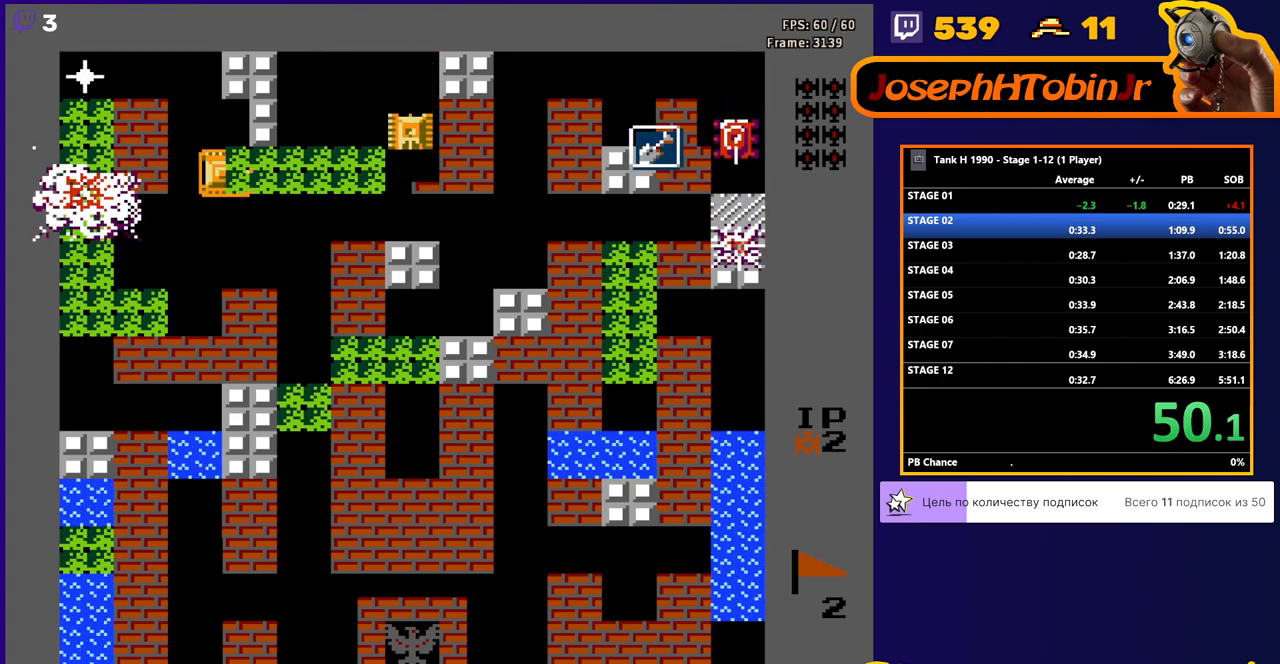
Gameplay with a controller (Nintendo layout); each line is a JSON object with the inputs held at the frame after it. "events" lists button and stick changes between this image and that frame as [ms after this image, input, new state], when the widget could be followed in between. Not read: L3 R3.
{"buttons": ["B", "DPAD_RIGHT"], "events": [[50, "DPAD_RIGHT", "up"], [83, "DPAD_DOWN", "down"], [117, "B", "up"], [400, "DPAD_DOWN", "up"], [400, "DPAD_RIGHT", "down"], [433, "B", "down"]]}
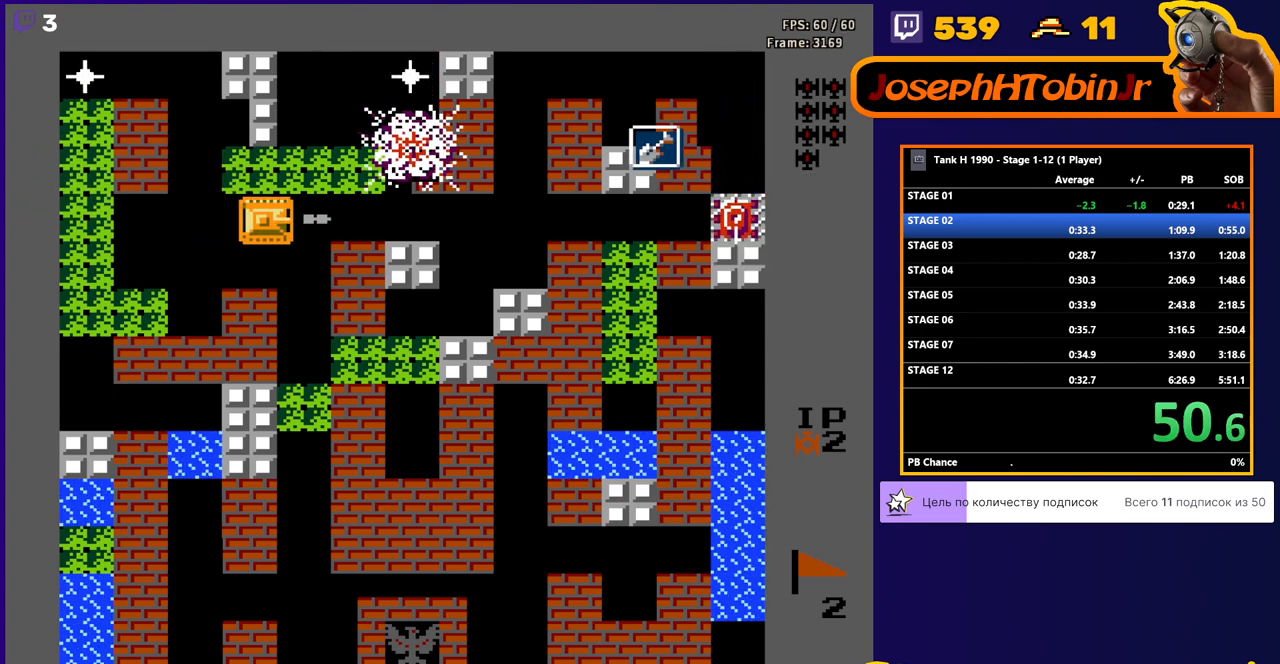
{"buttons": ["DPAD_LEFT"], "events": [[33, "DPAD_RIGHT", "up"], [383, "DPAD_LEFT", "down"], [483, "B", "up"]]}
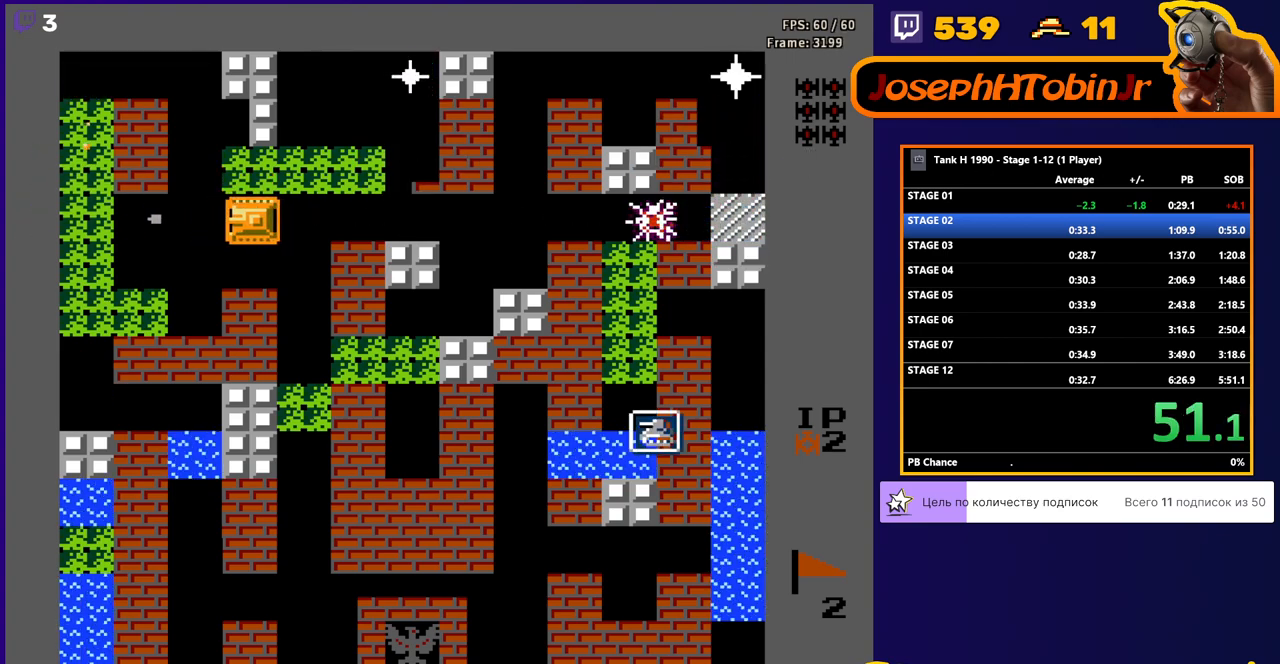
{"buttons": ["B", "DPAD_LEFT"], "events": [[300, "B", "down"]]}
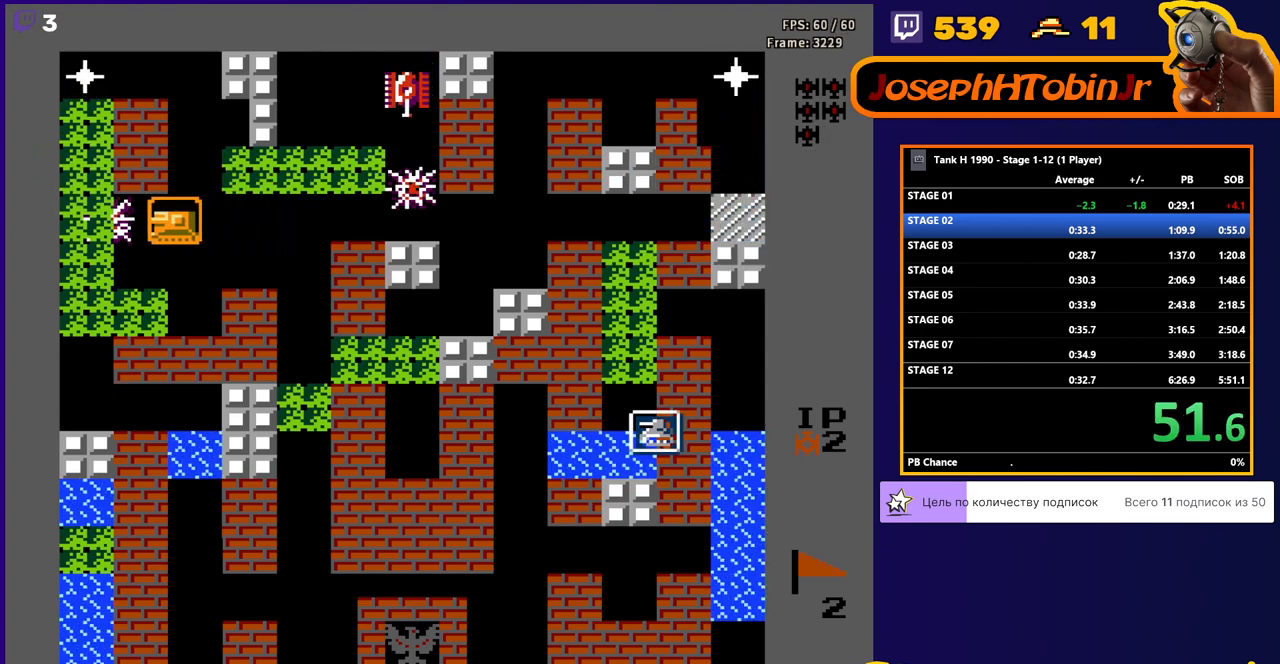
{"buttons": ["DPAD_UP"], "events": [[33, "DPAD_LEFT", "up"], [83, "DPAD_RIGHT", "down"], [100, "B", "up"], [333, "DPAD_UP", "down"], [350, "DPAD_RIGHT", "up"]]}
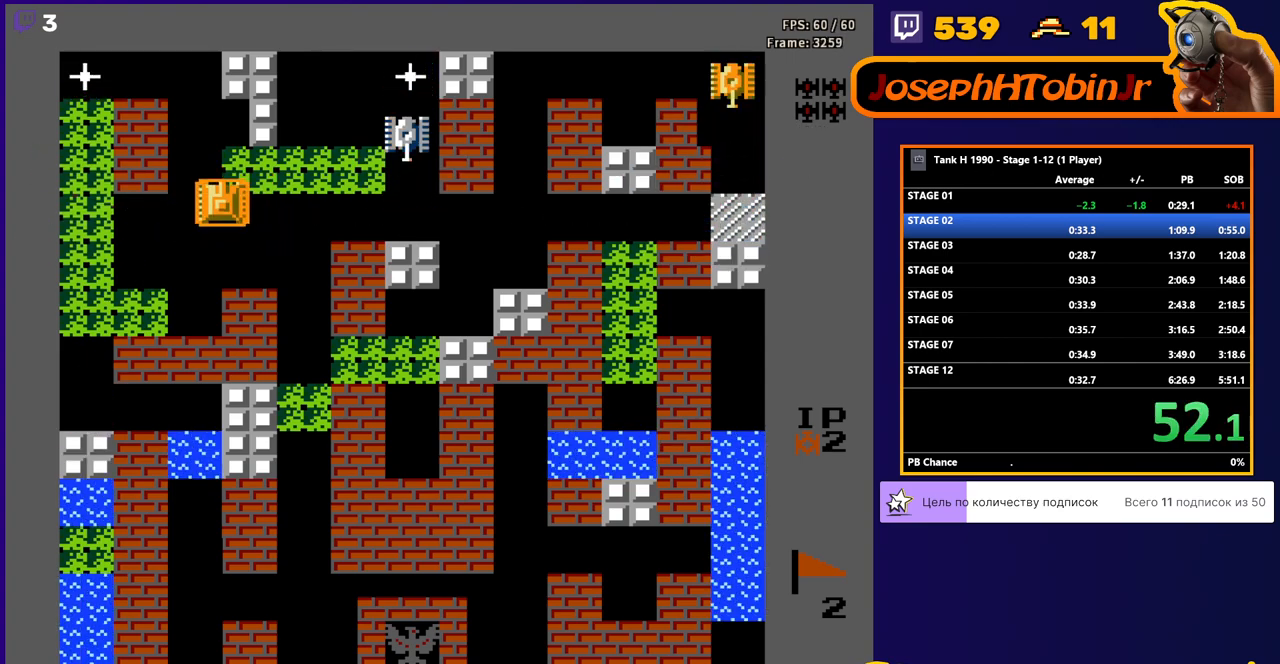
{"buttons": ["DPAD_DOWN"], "events": [[17, "DPAD_RIGHT", "down"], [33, "DPAD_UP", "up"], [150, "DPAD_RIGHT", "up"], [200, "B", "down"], [383, "DPAD_DOWN", "down"], [400, "B", "up"]]}
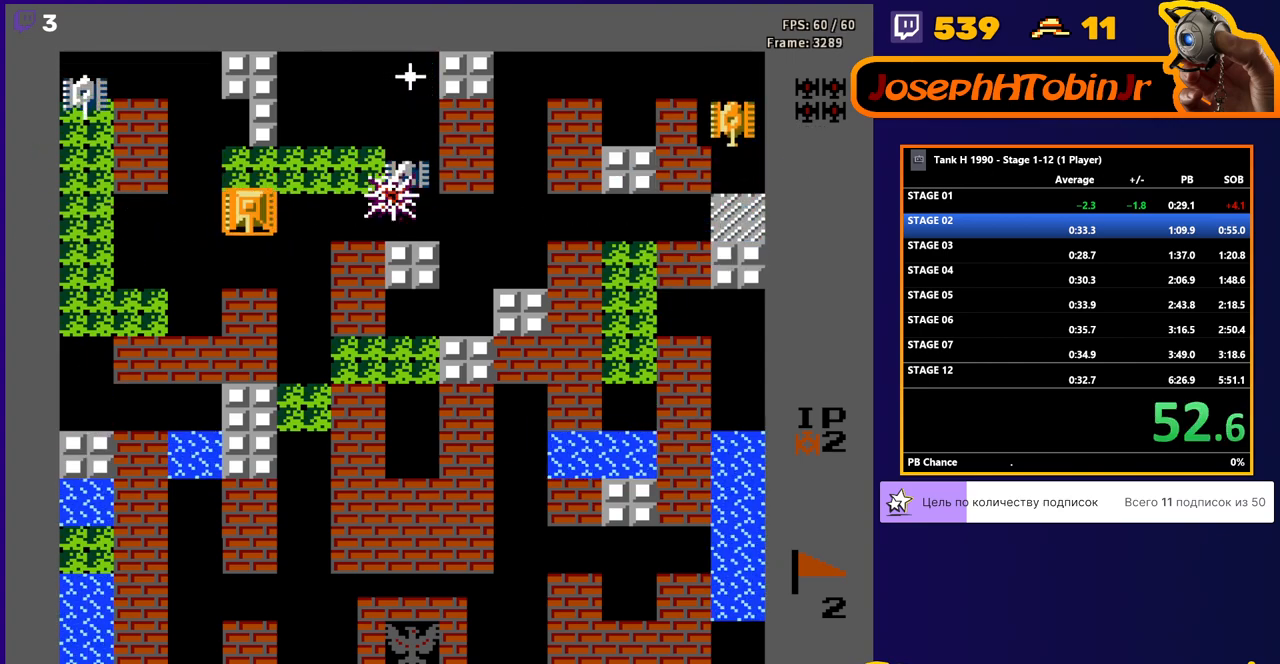
{"buttons": ["B"], "events": [[33, "DPAD_DOWN", "up"], [33, "DPAD_RIGHT", "down"], [117, "B", "down"], [133, "DPAD_RIGHT", "up"]]}
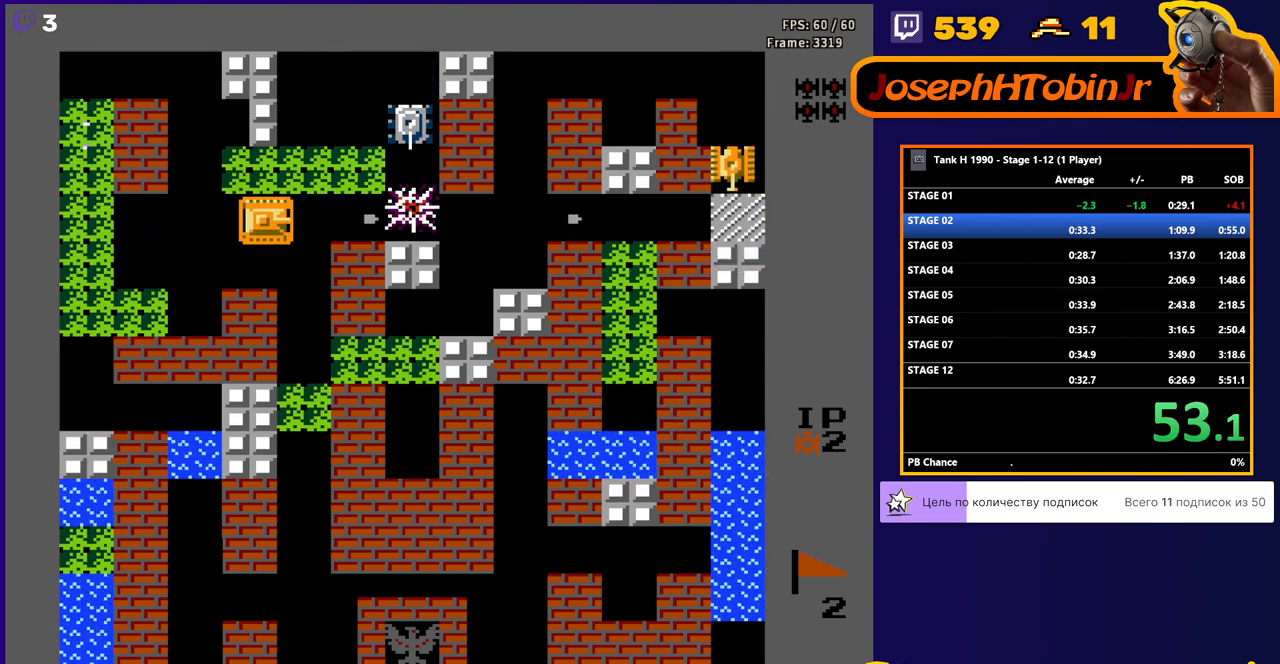
{"buttons": ["B"], "events": [[167, "DPAD_LEFT", "down"], [217, "B", "up"], [367, "DPAD_DOWN", "down"], [367, "DPAD_LEFT", "up"], [383, "DPAD_DOWN", "up"], [383, "DPAD_RIGHT", "down"], [433, "B", "down"], [500, "DPAD_RIGHT", "up"]]}
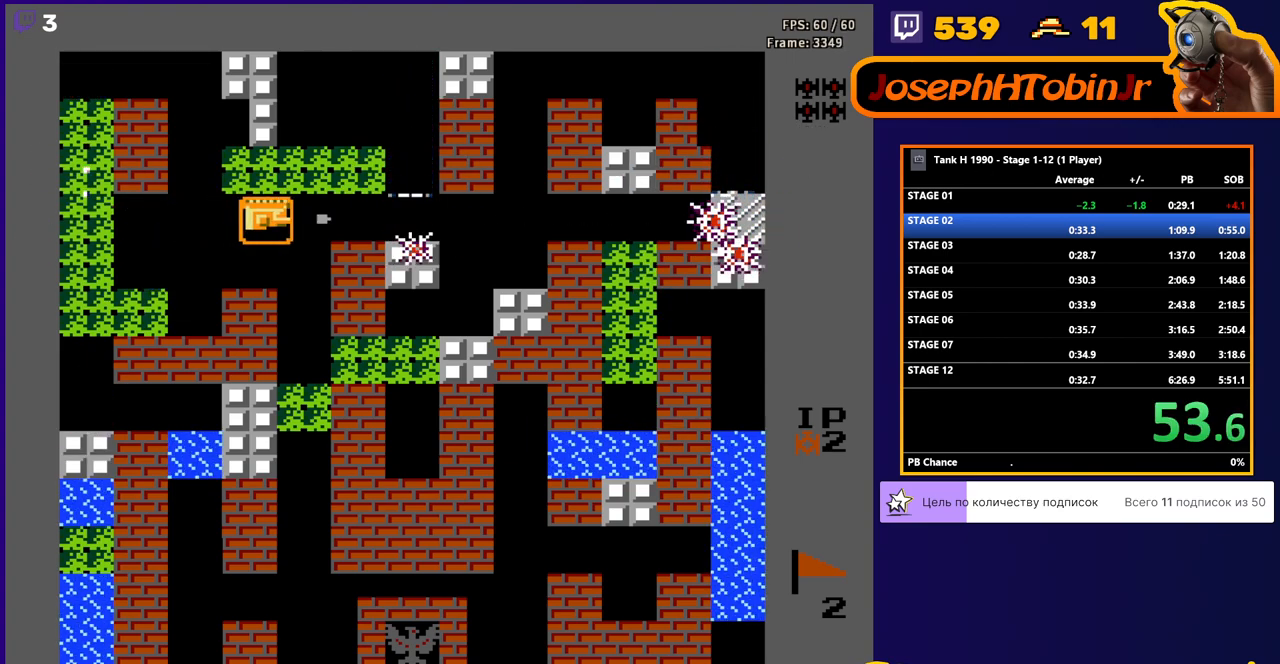
{"buttons": ["B", "DPAD_LEFT"], "events": [[133, "B", "up"], [133, "DPAD_LEFT", "down"], [250, "B", "down"]]}
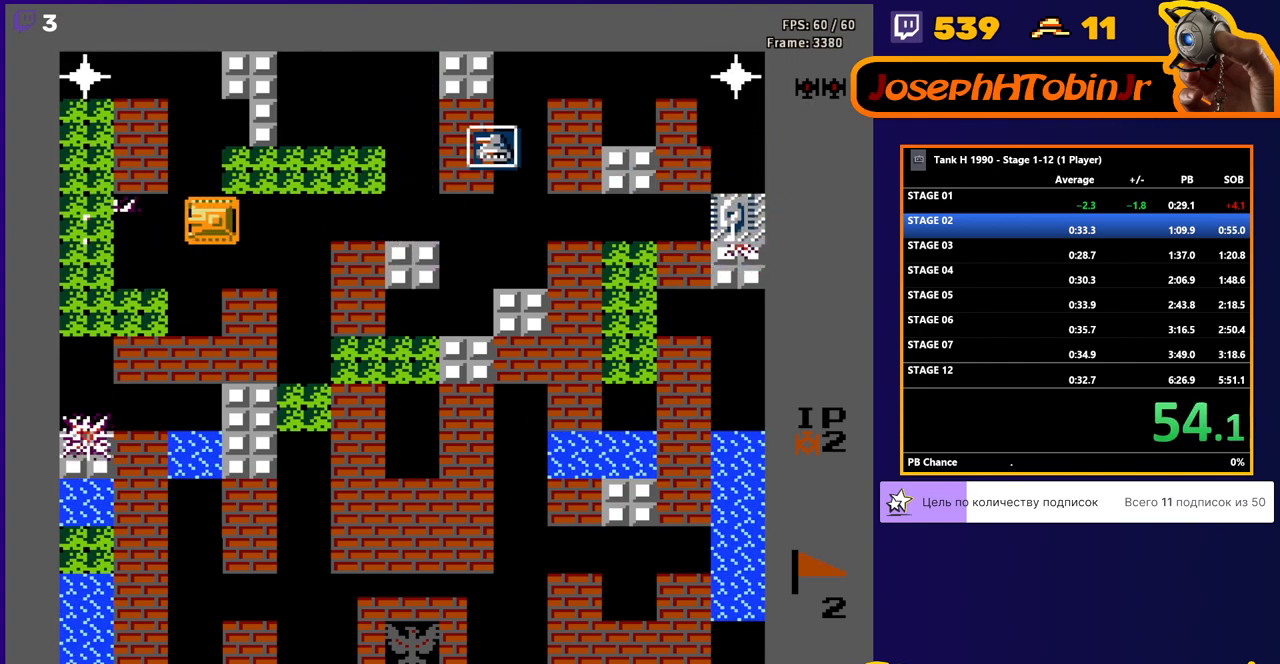
{"buttons": ["DPAD_LEFT"], "events": [[233, "B", "up"]]}
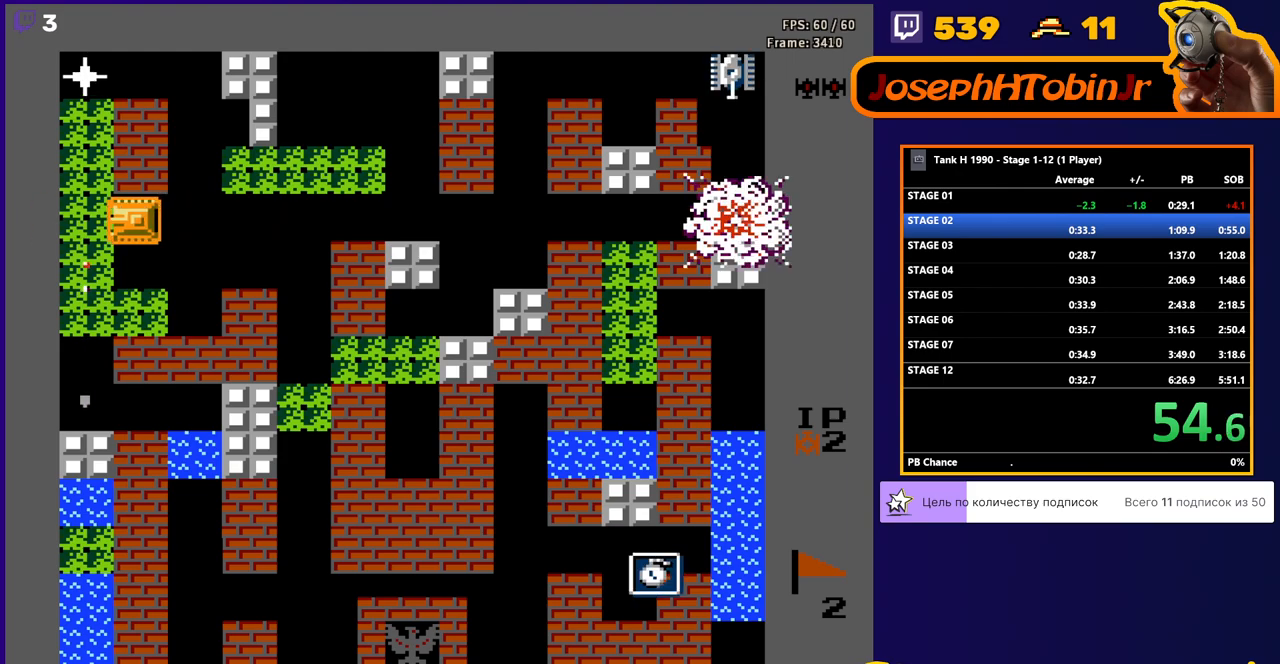
{"buttons": ["DPAD_LEFT"], "events": [[50, "DPAD_DOWN", "down"], [50, "DPAD_LEFT", "up"], [117, "B", "down"], [167, "DPAD_DOWN", "up"], [167, "DPAD_LEFT", "down"], [183, "DPAD_LEFT", "up"], [183, "DPAD_UP", "down"], [200, "B", "up"], [383, "DPAD_LEFT", "down"], [383, "DPAD_UP", "up"]]}
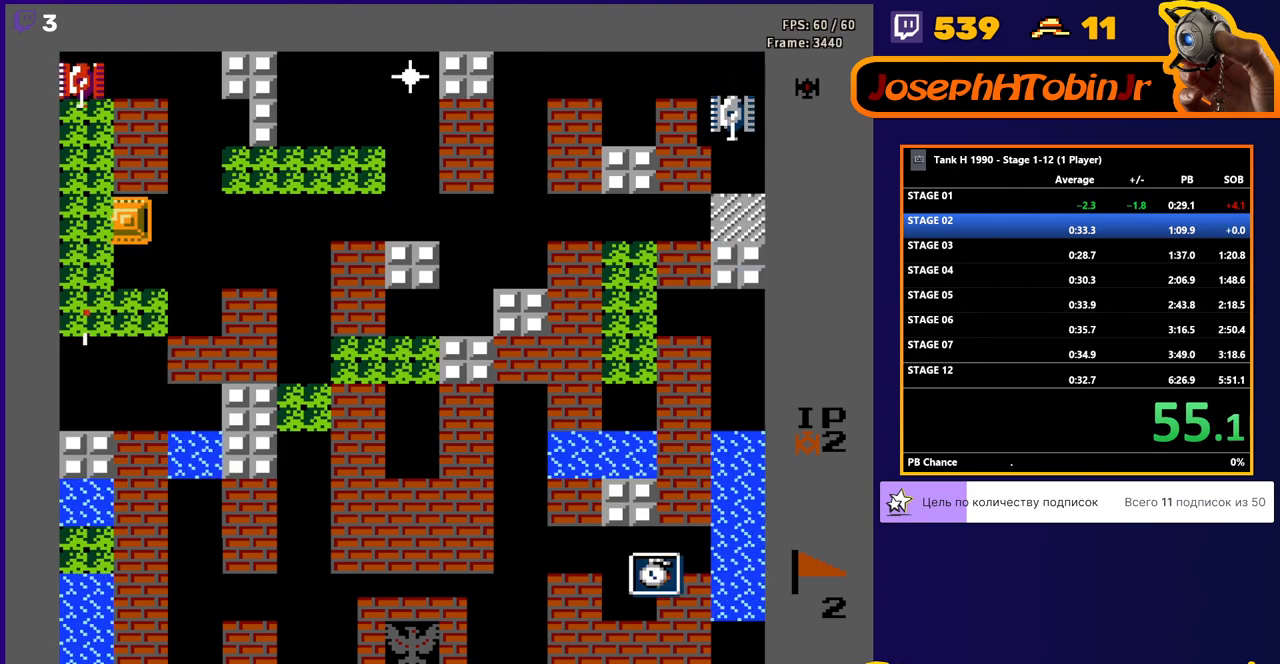
{"buttons": ["DPAD_UP"]}
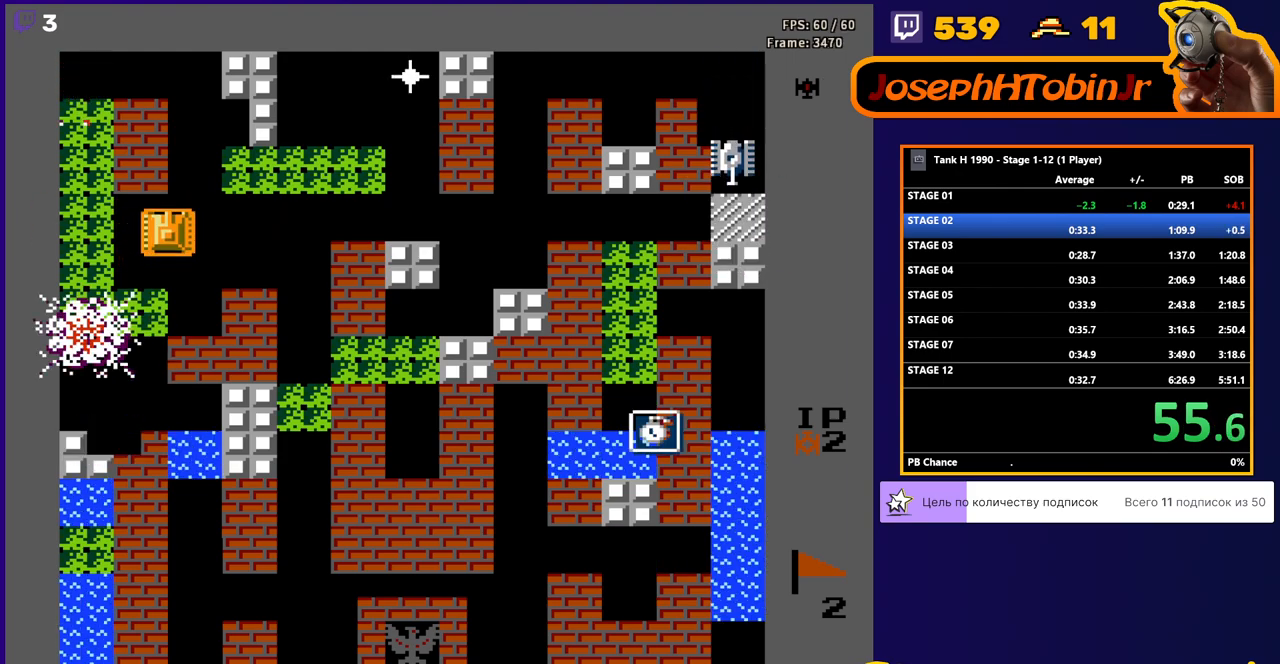
{"buttons": ["DPAD_LEFT"], "events": [[67, "DPAD_RIGHT", "down"], [83, "DPAD_UP", "up"], [133, "B", "down"], [283, "DPAD_RIGHT", "up"], [300, "B", "up"], [350, "DPAD_LEFT", "down"]]}
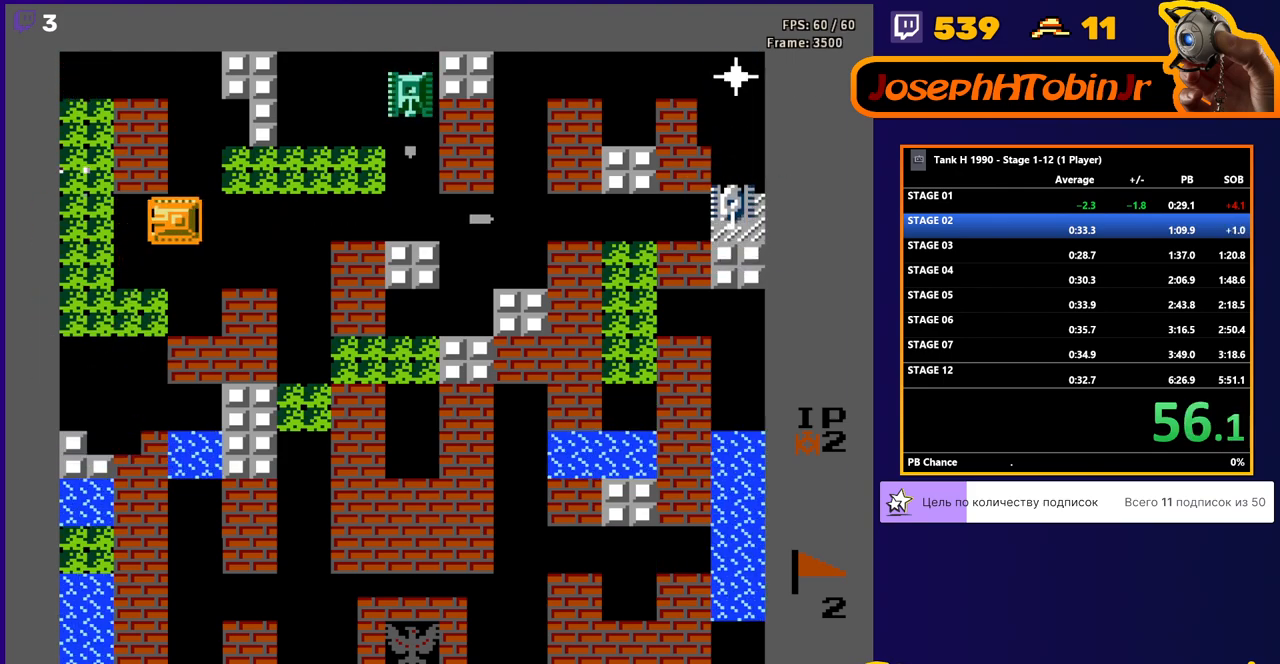
{"buttons": ["B"], "events": [[17, "DPAD_LEFT", "up"], [200, "DPAD_LEFT", "down"], [233, "B", "down"], [333, "DPAD_LEFT", "up"]]}
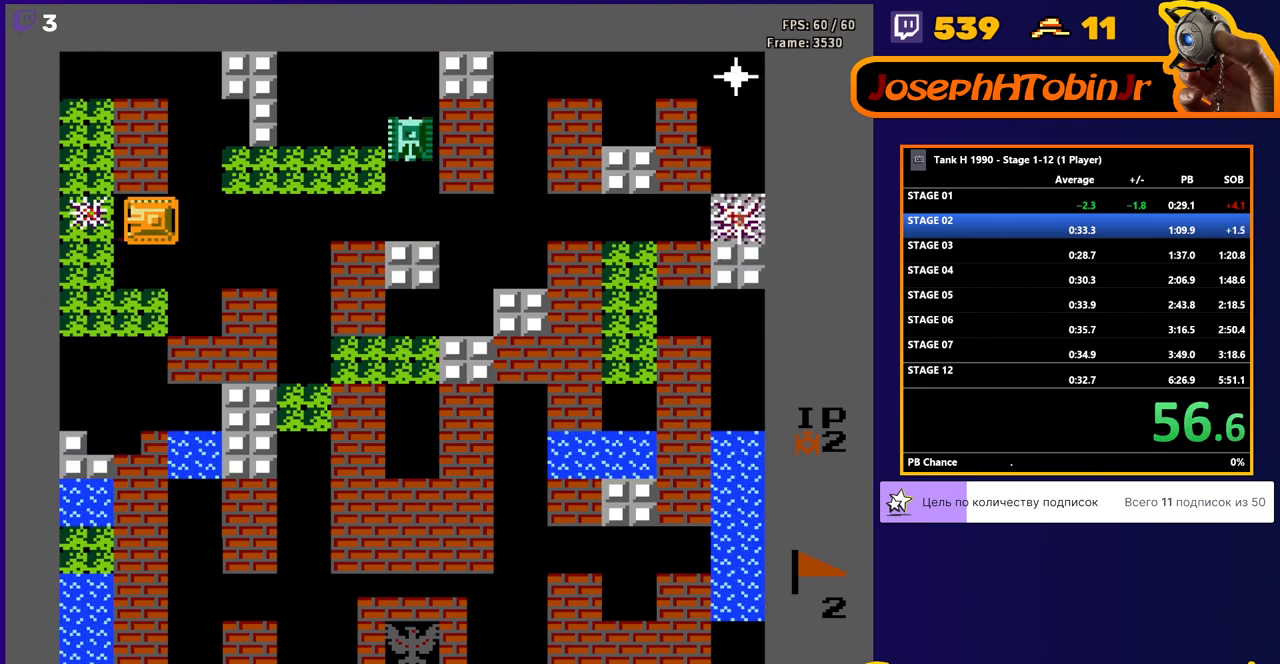
{"buttons": ["B", "DPAD_RIGHT"], "events": [[217, "B", "up"], [217, "DPAD_RIGHT", "down"], [367, "B", "down"]]}
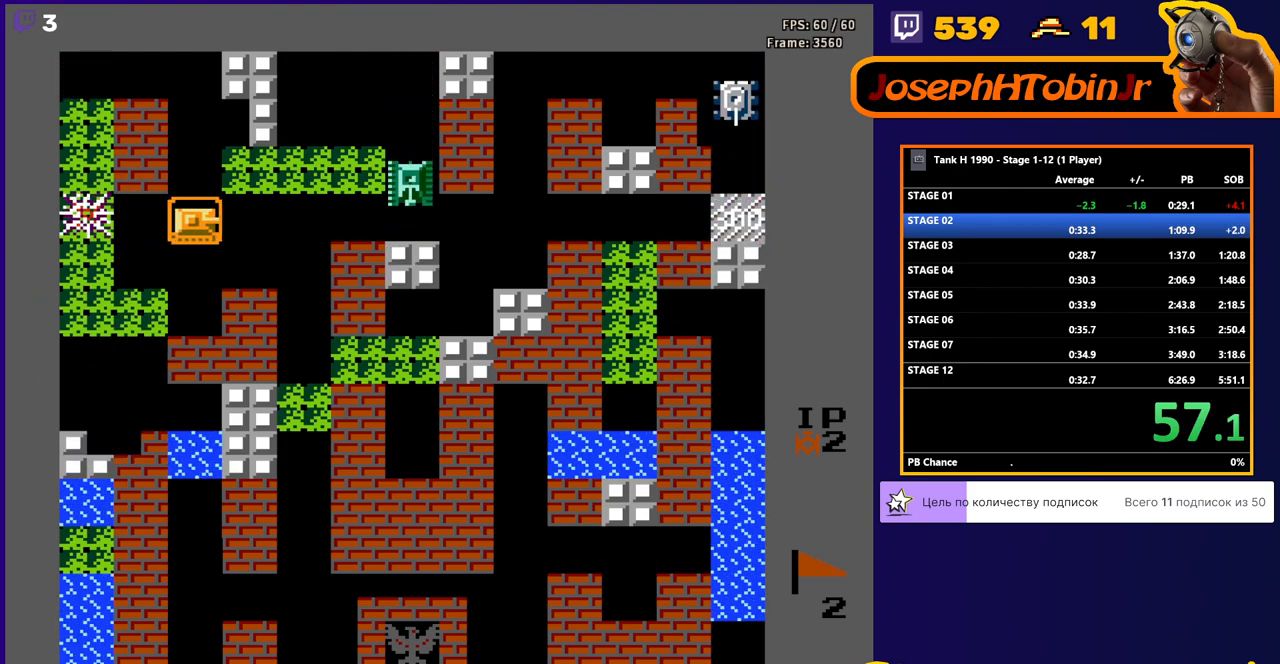
{"buttons": ["B", "DPAD_RIGHT"], "events": [[67, "B", "up"], [233, "B", "down"]]}
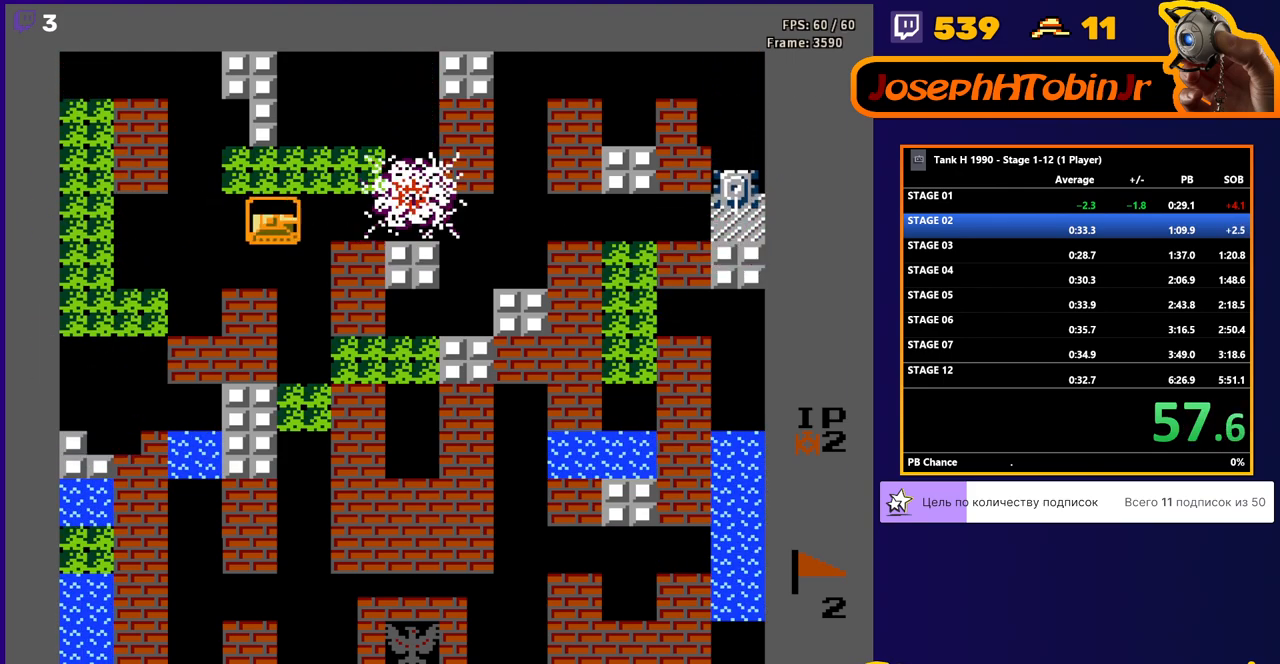
{"buttons": ["DPAD_RIGHT"], "events": [[233, "B", "up"]]}
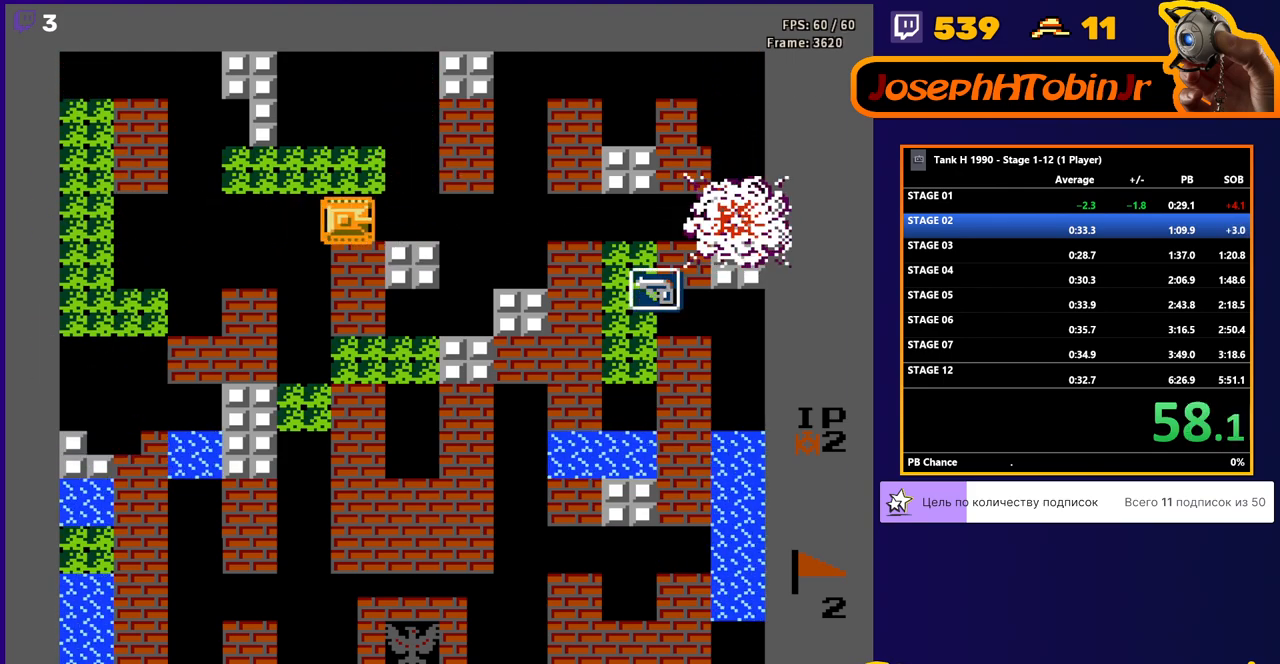
{"buttons": ["DPAD_RIGHT"], "events": []}
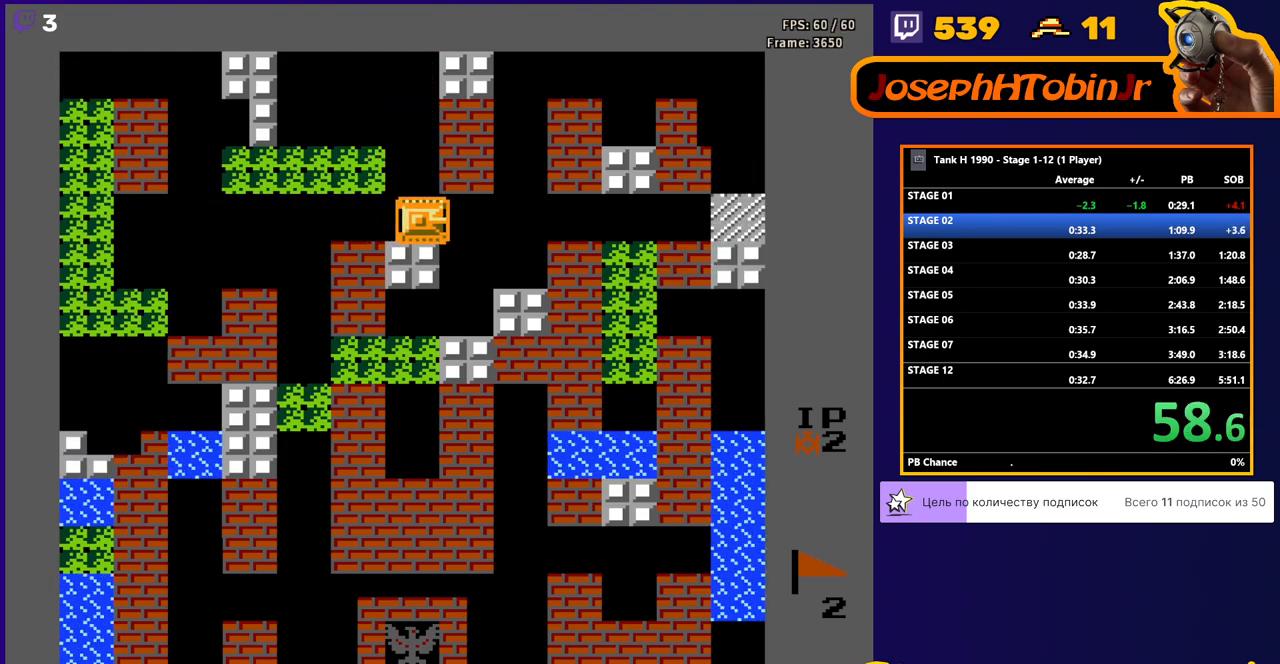
{"buttons": ["DPAD_RIGHT"], "events": []}
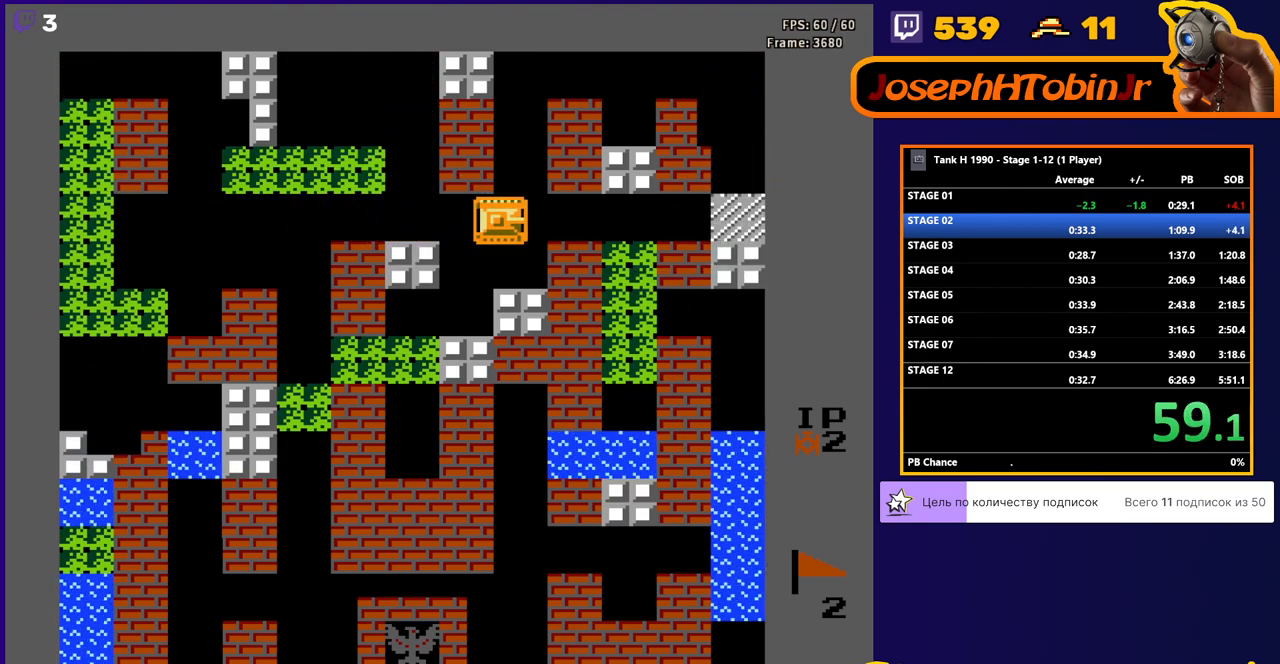
{"buttons": ["DPAD_RIGHT"], "events": []}
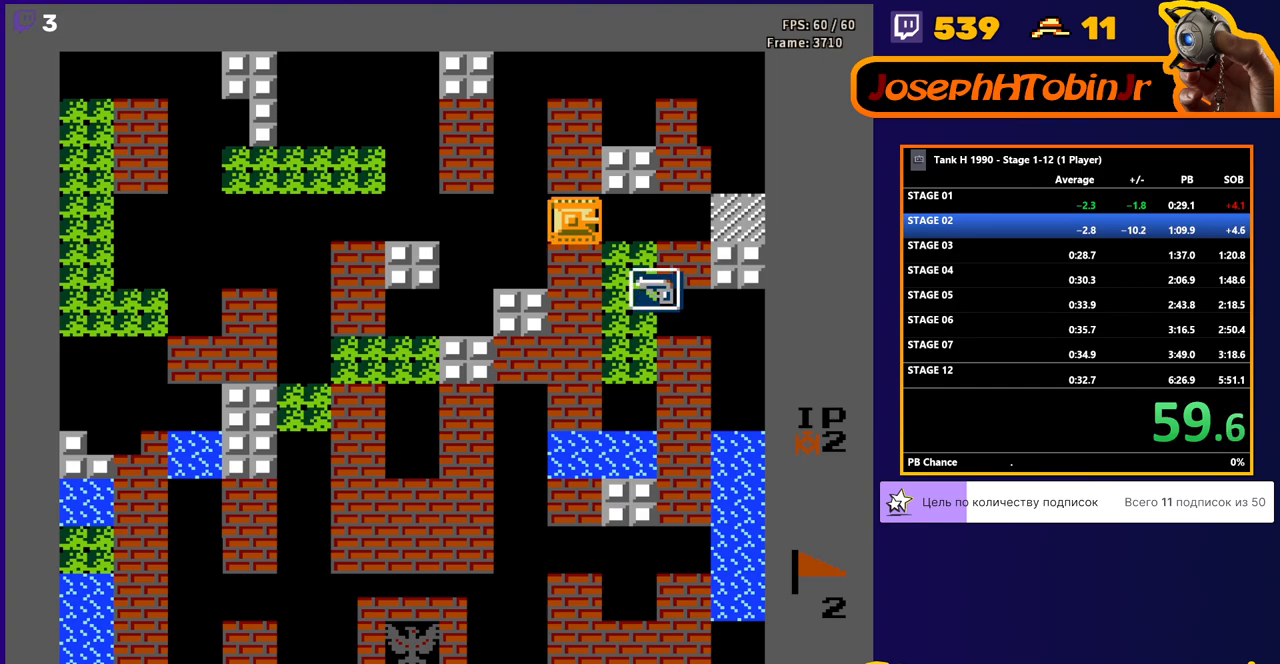
{"buttons": ["DPAD_DOWN"], "events": [[300, "DPAD_DOWN", "down"], [317, "DPAD_RIGHT", "up"]]}
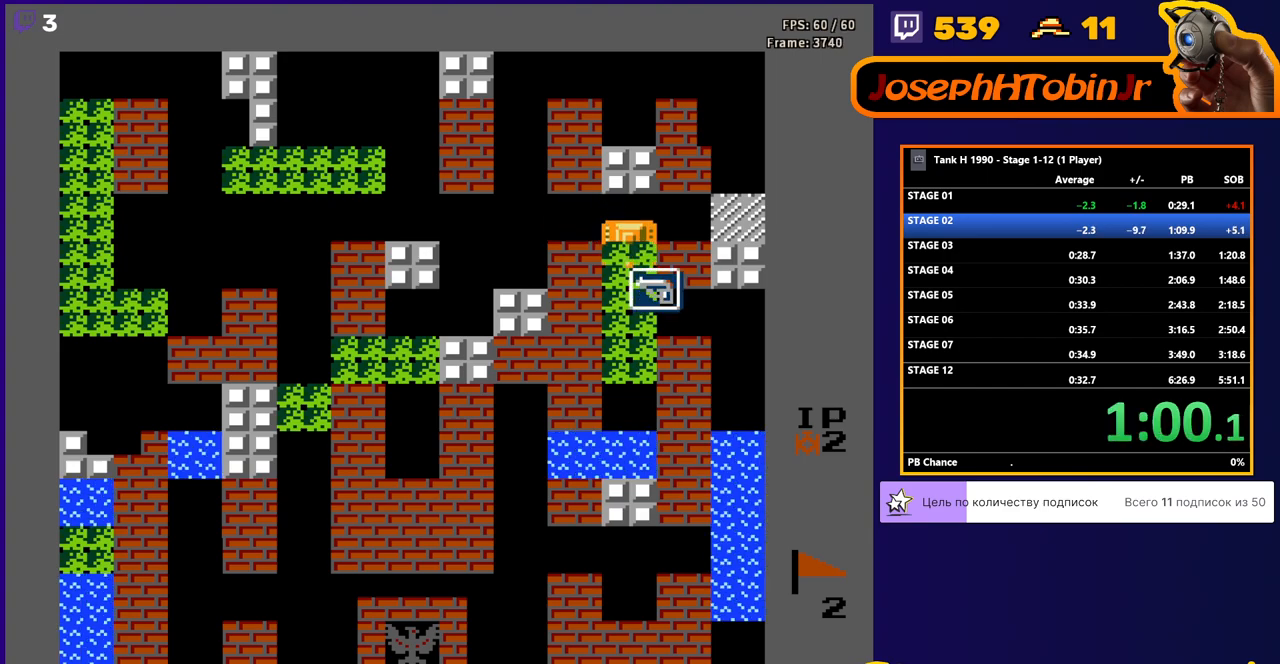
{"buttons": ["DPAD_DOWN"], "events": [[117, "B", "down"], [200, "B", "up"]]}
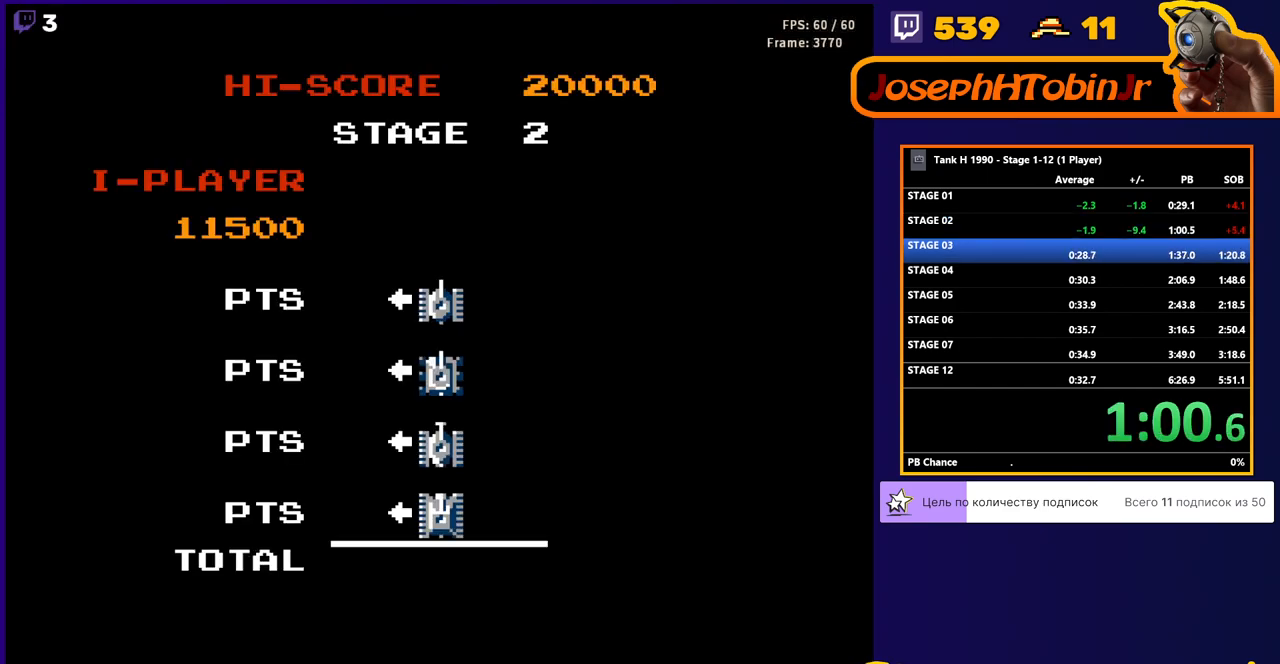
{"buttons": [], "events": [[67, "DPAD_DOWN", "up"]]}